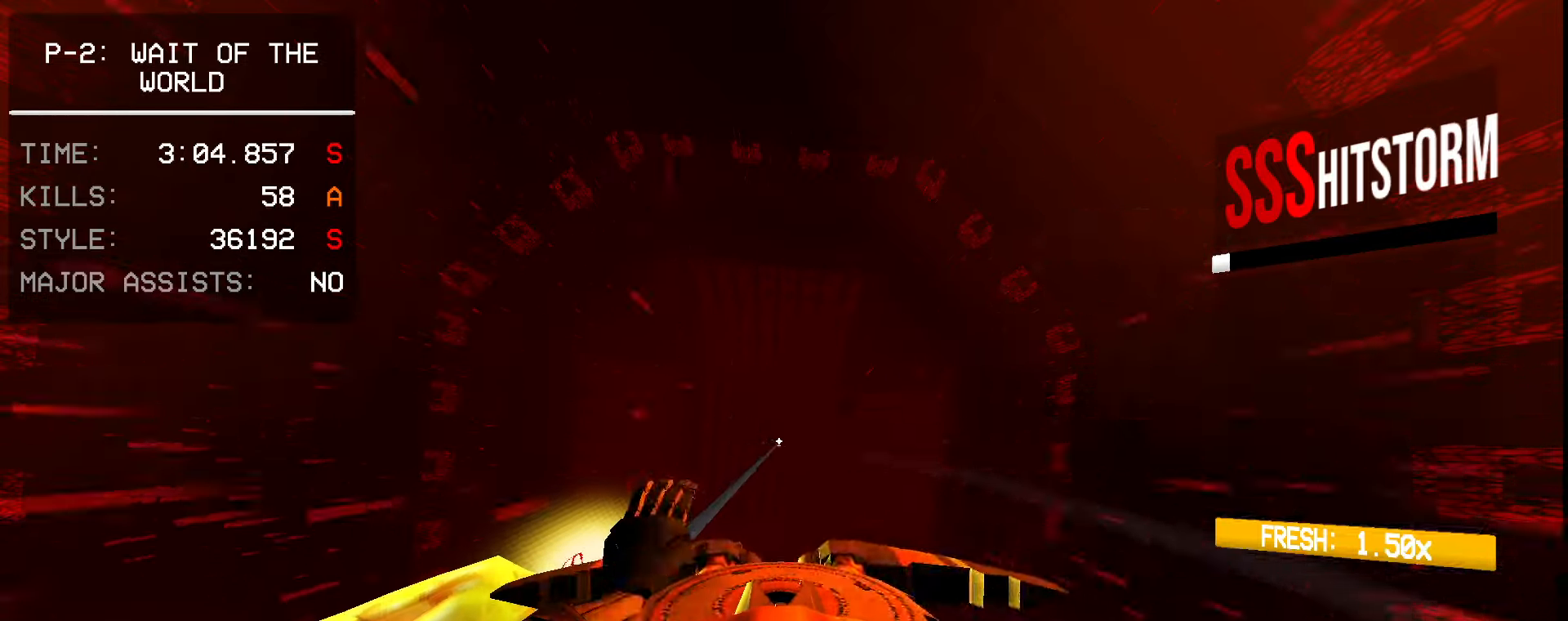
Gameplay with keyboard and mouse; each line is a JSON object with the keys and mouse buttons held at the frame after it. "events" lists presses ("down") and releases ("up") of "1", "2", "3", "4", "5", "a", "ctrl", "d", "e", "f", "q", "r", "s", "shift", "space", "tab", "w", "mouse_left", "mouse_wheel", "mouse_right" and "mouse_mb5" between this image and that frame as [ms after this image, input, new state], when the widget could be followed in between. "mouse_left", "mouse_wheel", "mouse_right", "mouse_mb5" = the "left", "wheel", "right", "mb5" buttons of the "mouse" list. No other keys are recorded. "wheel" means that the mouse wheel is clicked or scrolled. Mouse movement is not recorded. Not read: mouse_mb4.
{"keys": [], "mouse": ["left"], "events": []}
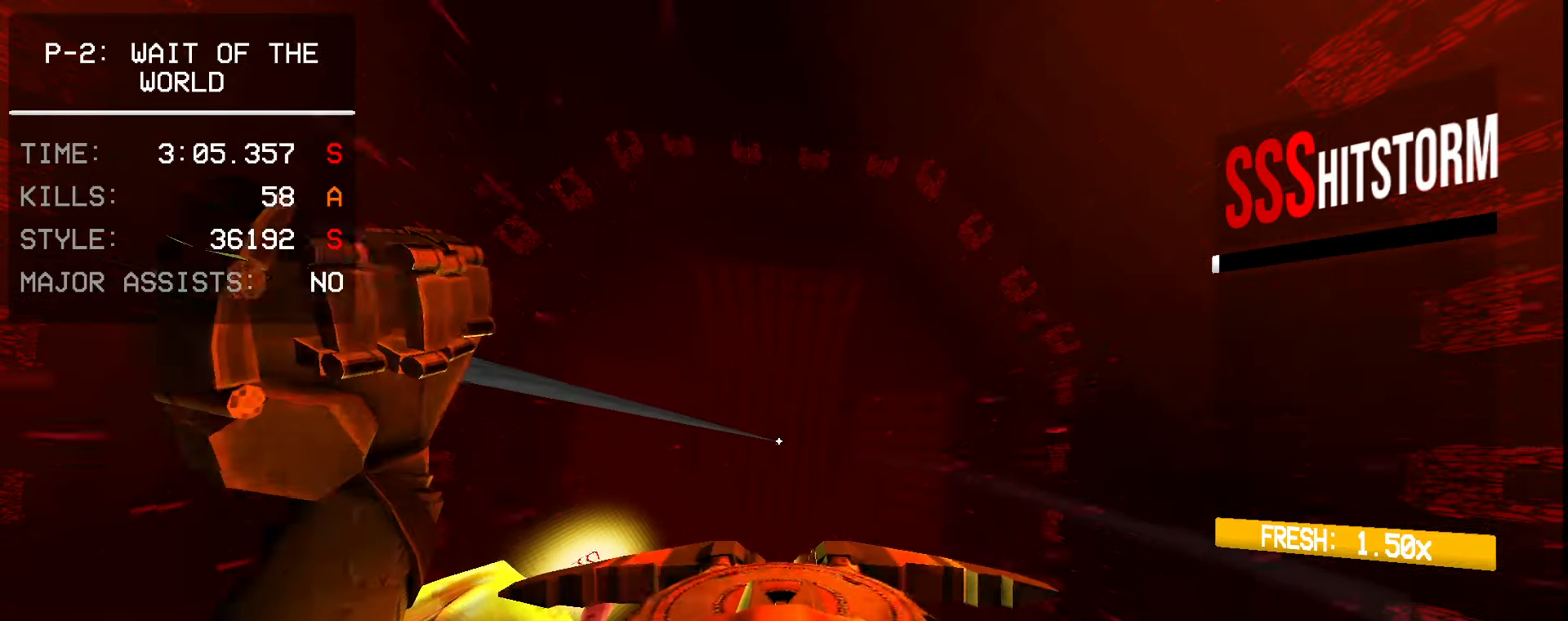
{"keys": [], "mouse": [], "events": [[183, "r", "down"], [233, "mouse_left", "up"], [250, "r", "up"], [300, "1", "down"], [367, "e", "down"], [417, "1", "up"], [450, "e", "up"]]}
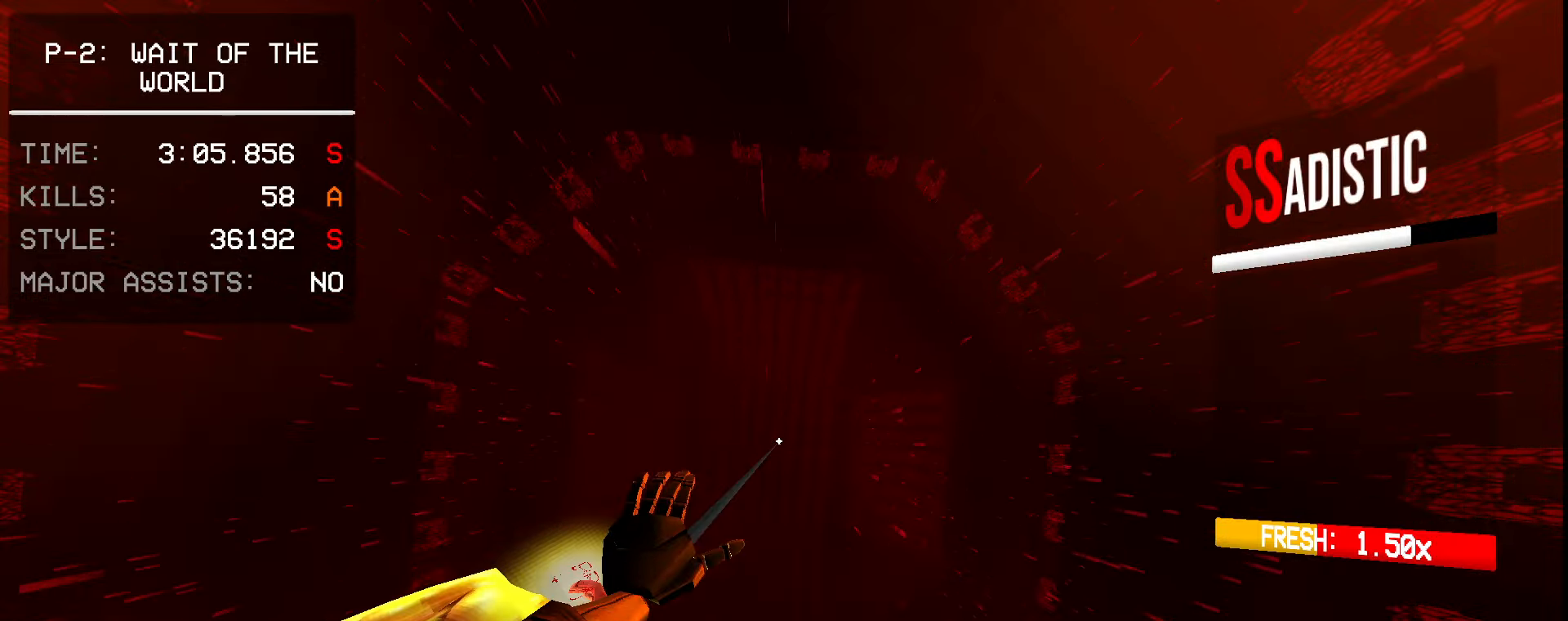
{"keys": [], "mouse": [], "events": []}
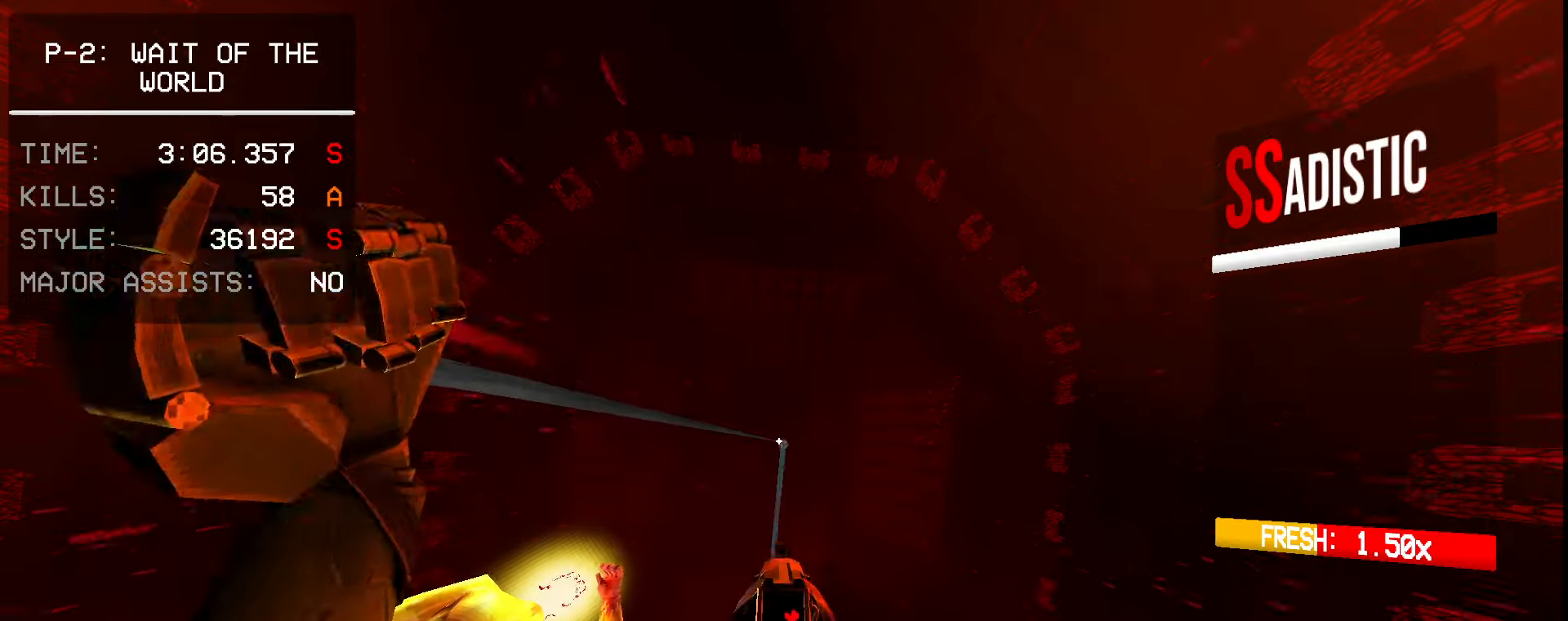
{"keys": [], "mouse": [], "events": [[417, "r", "down"], [500, "r", "up"]]}
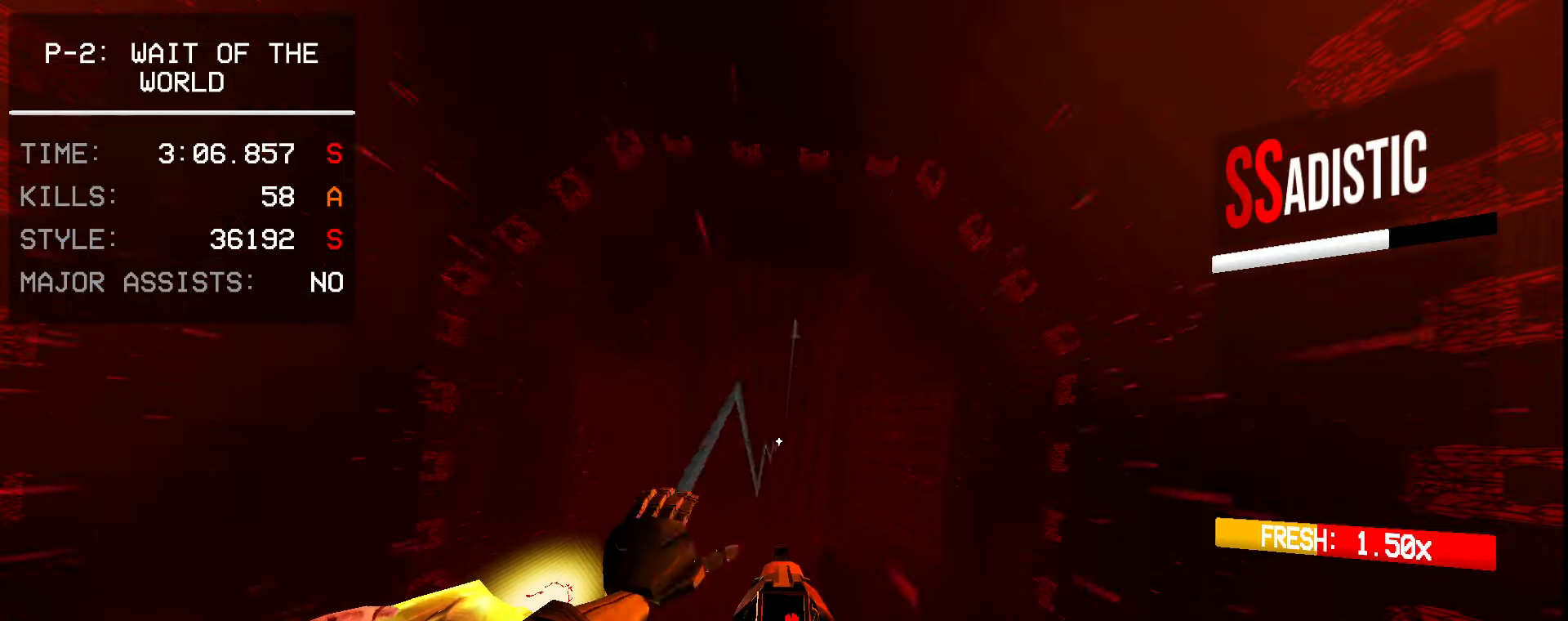
{"keys": [], "mouse": [], "events": []}
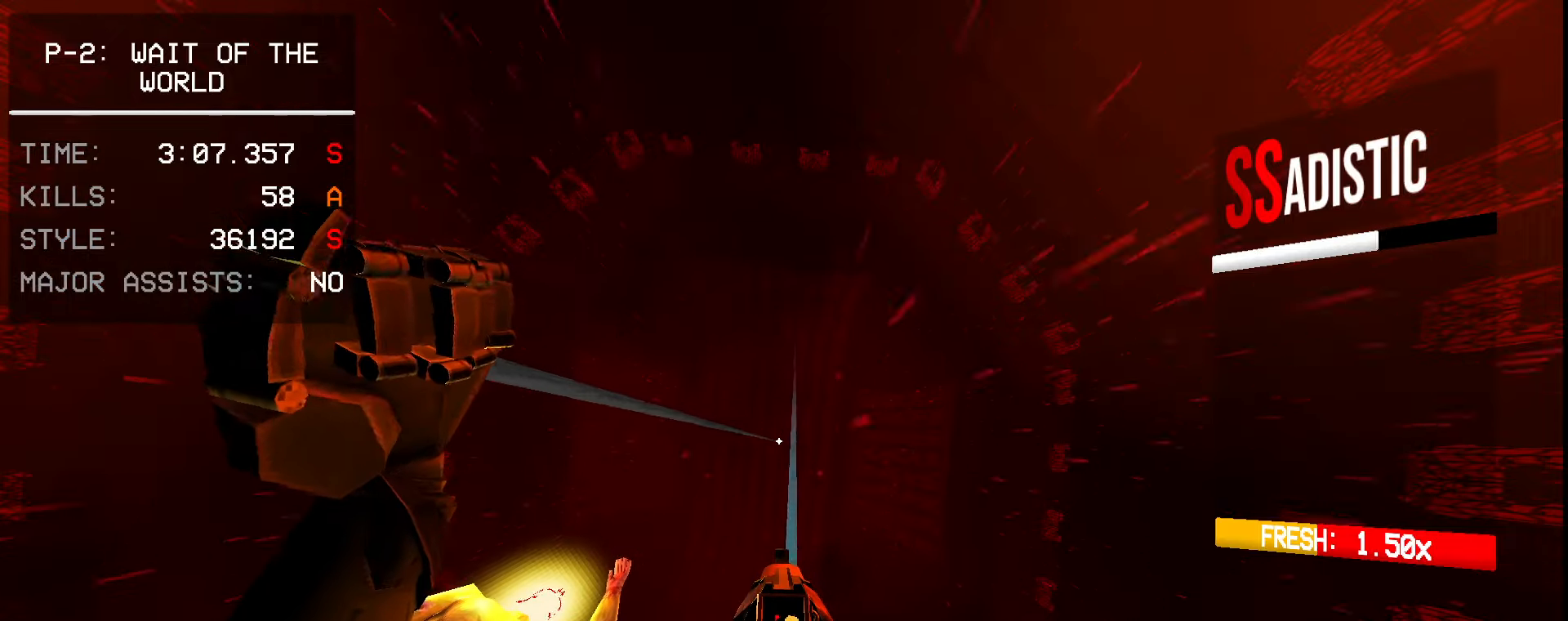
{"keys": [], "mouse": [], "events": []}
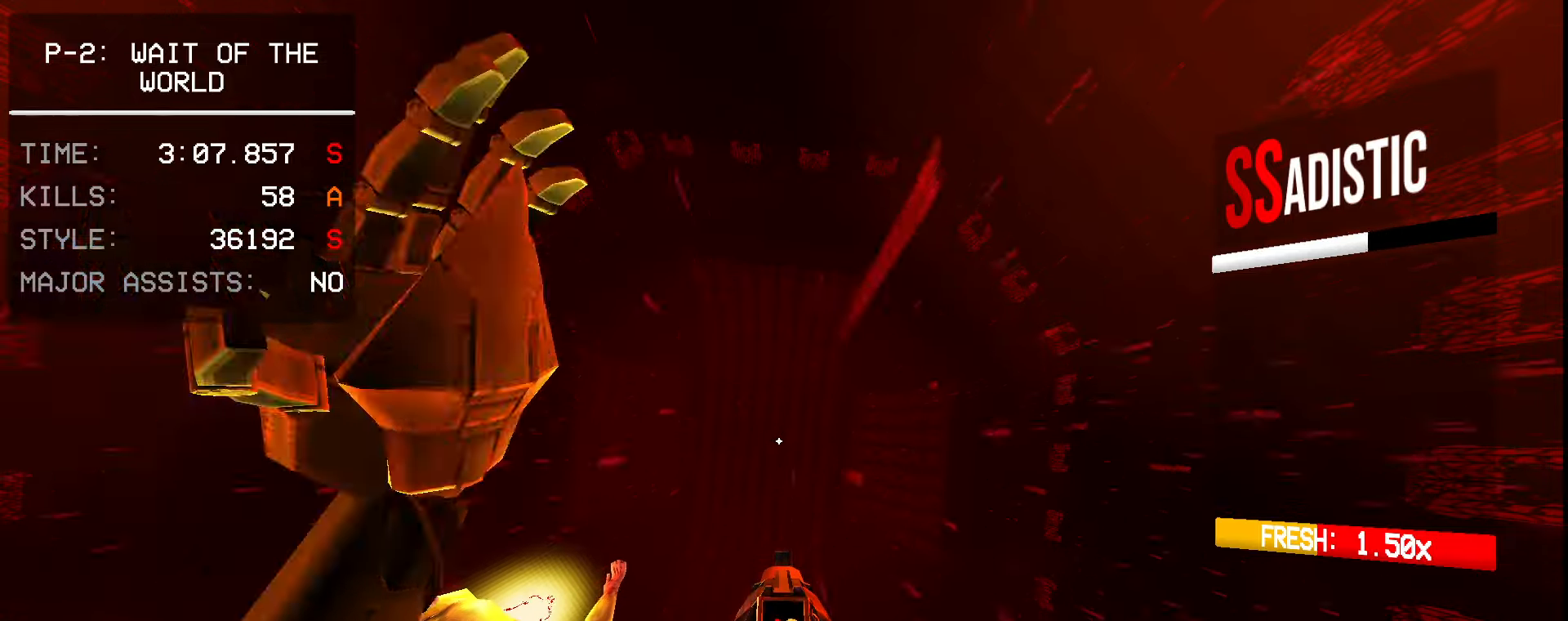
{"keys": [], "mouse": [], "events": [[67, "mouse_left", "down"], [134, "mouse_right", "down"], [184, "mouse_left", "up"], [250, "mouse_right", "up"]]}
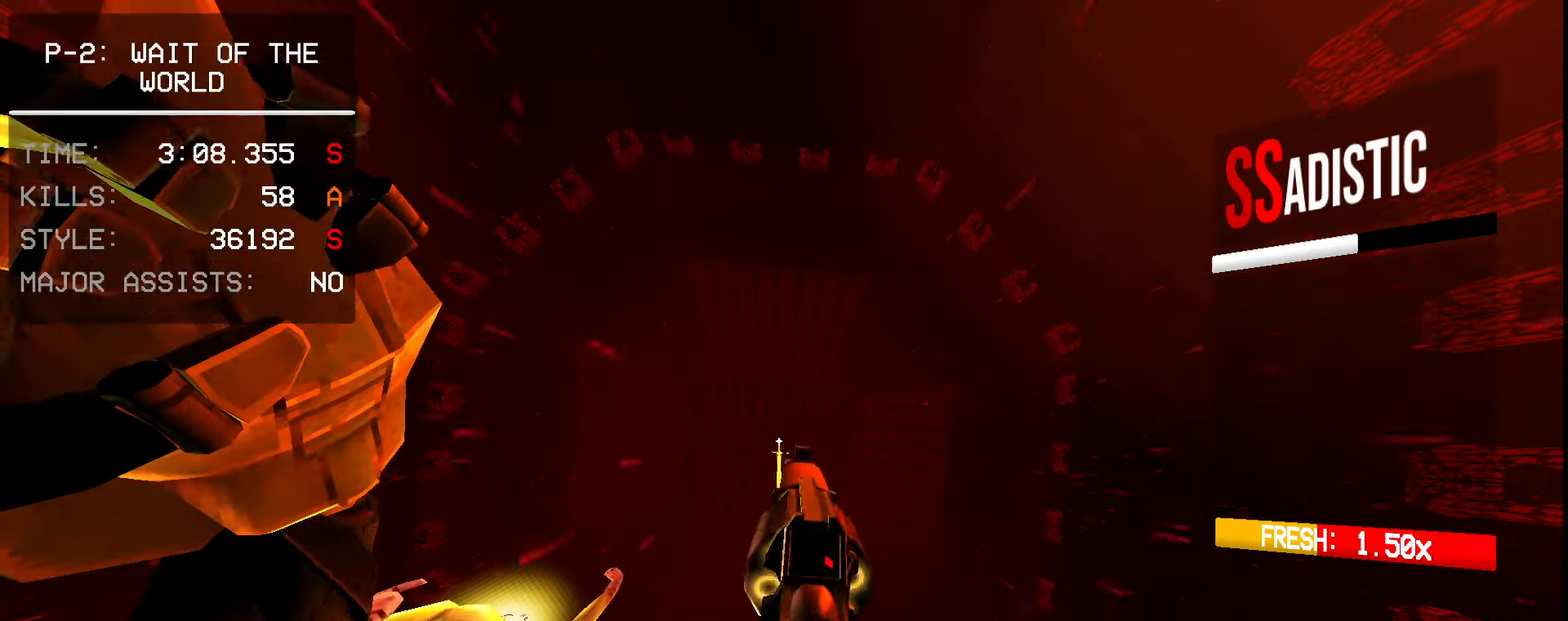
{"keys": [], "mouse": [], "events": []}
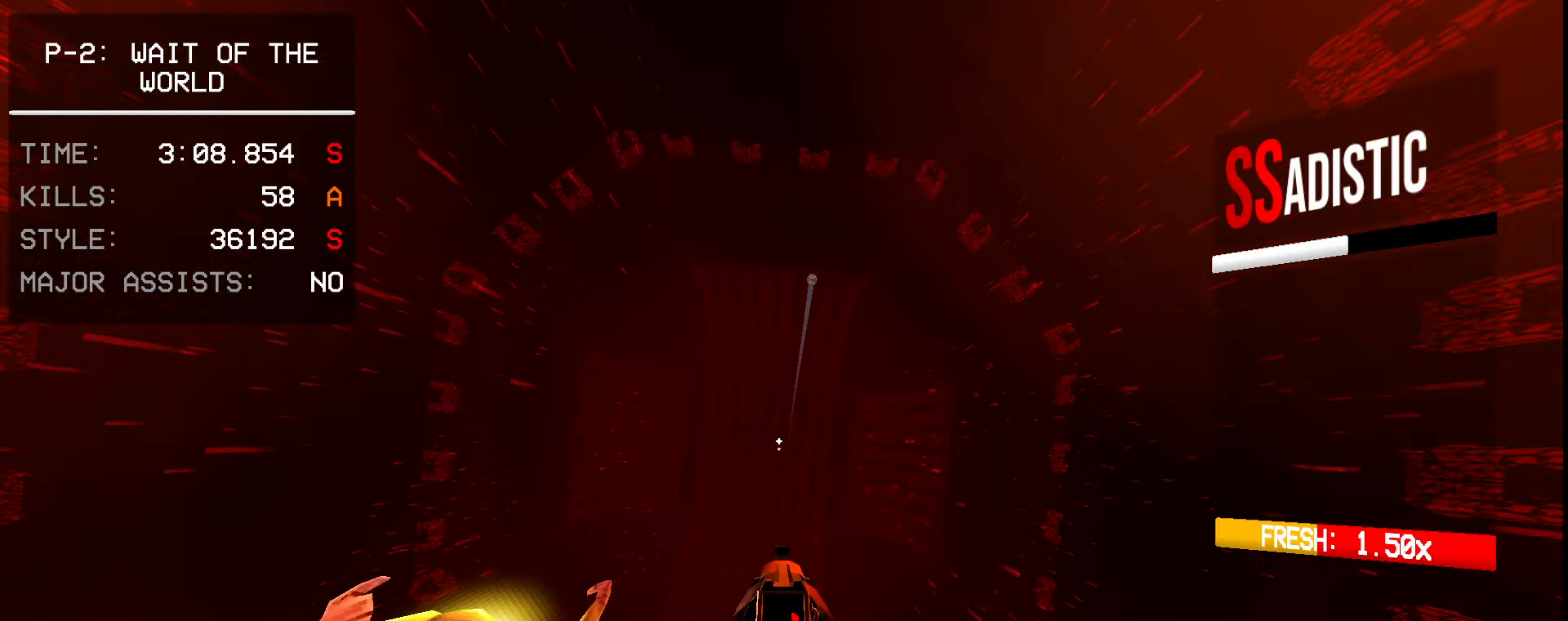
{"keys": [], "mouse": [], "events": [[150, "r", "down"], [250, "r", "up"], [350, "3", "down"], [484, "3", "up"]]}
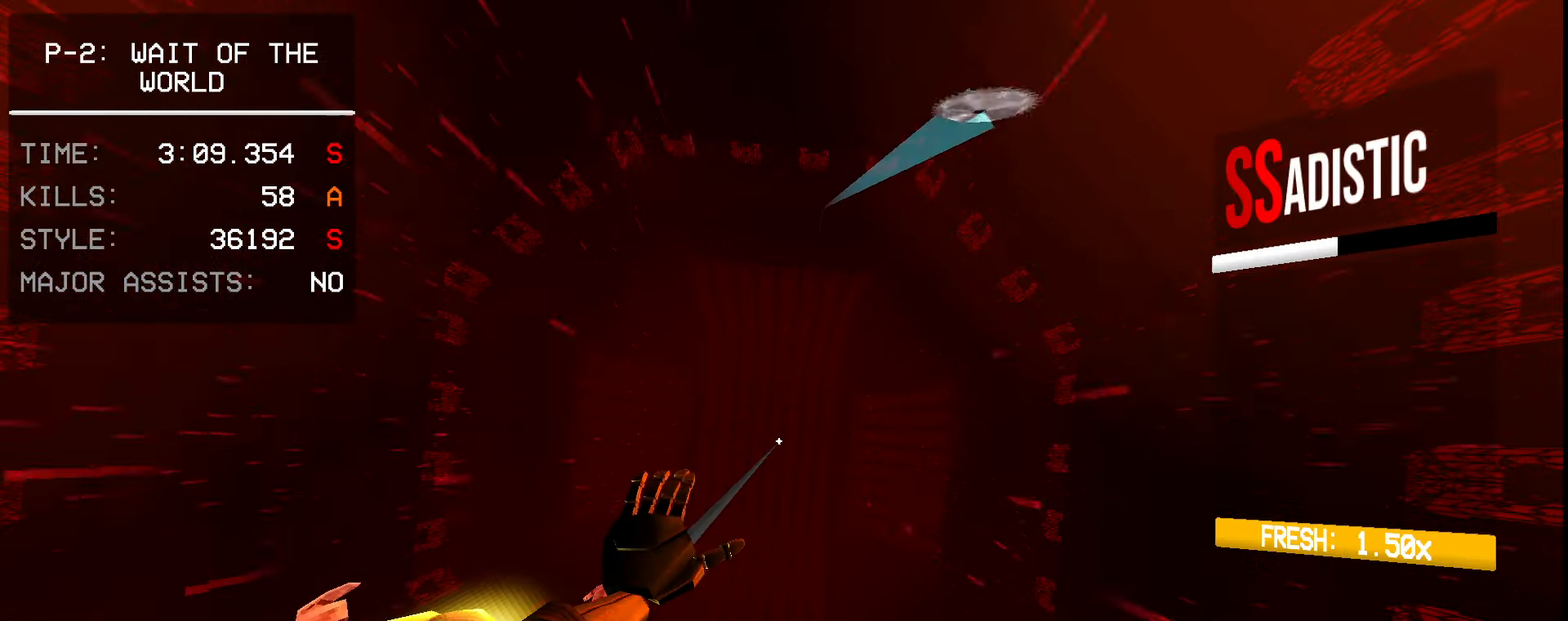
{"keys": [], "mouse": []}
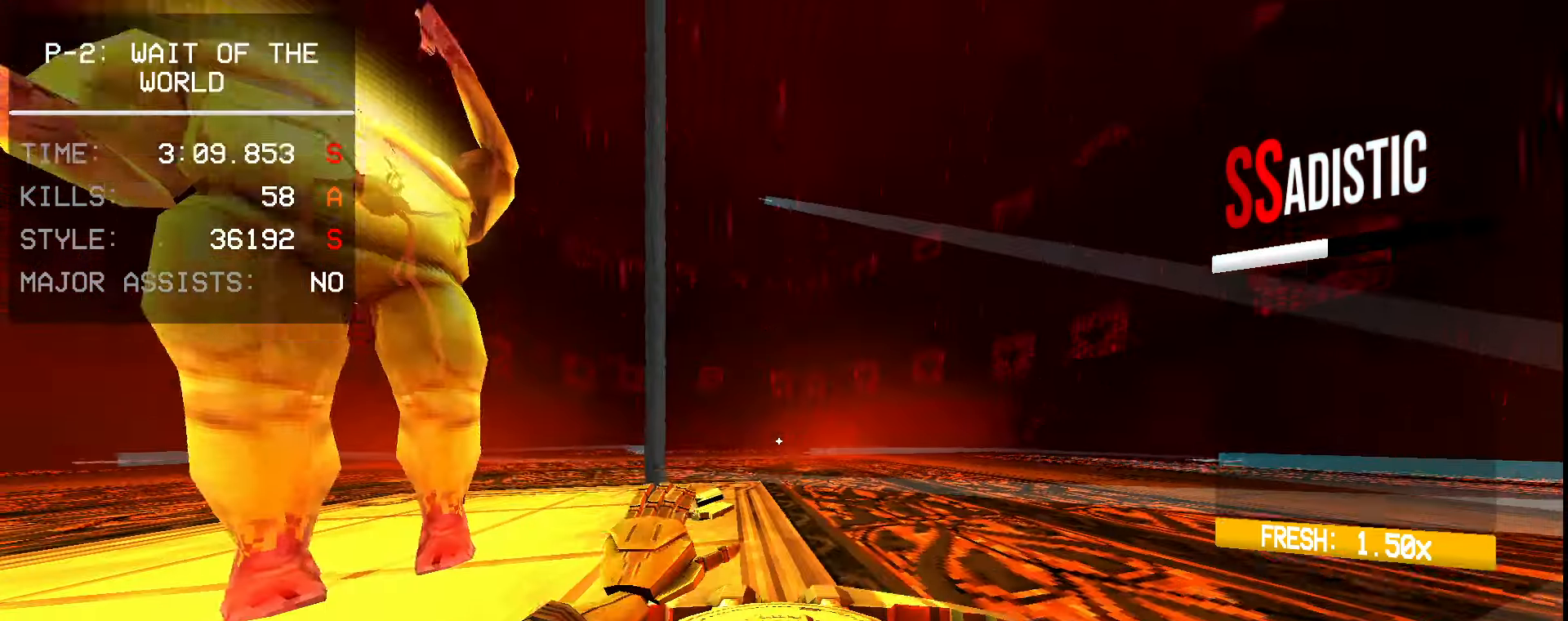
{"keys": [], "mouse": [], "events": []}
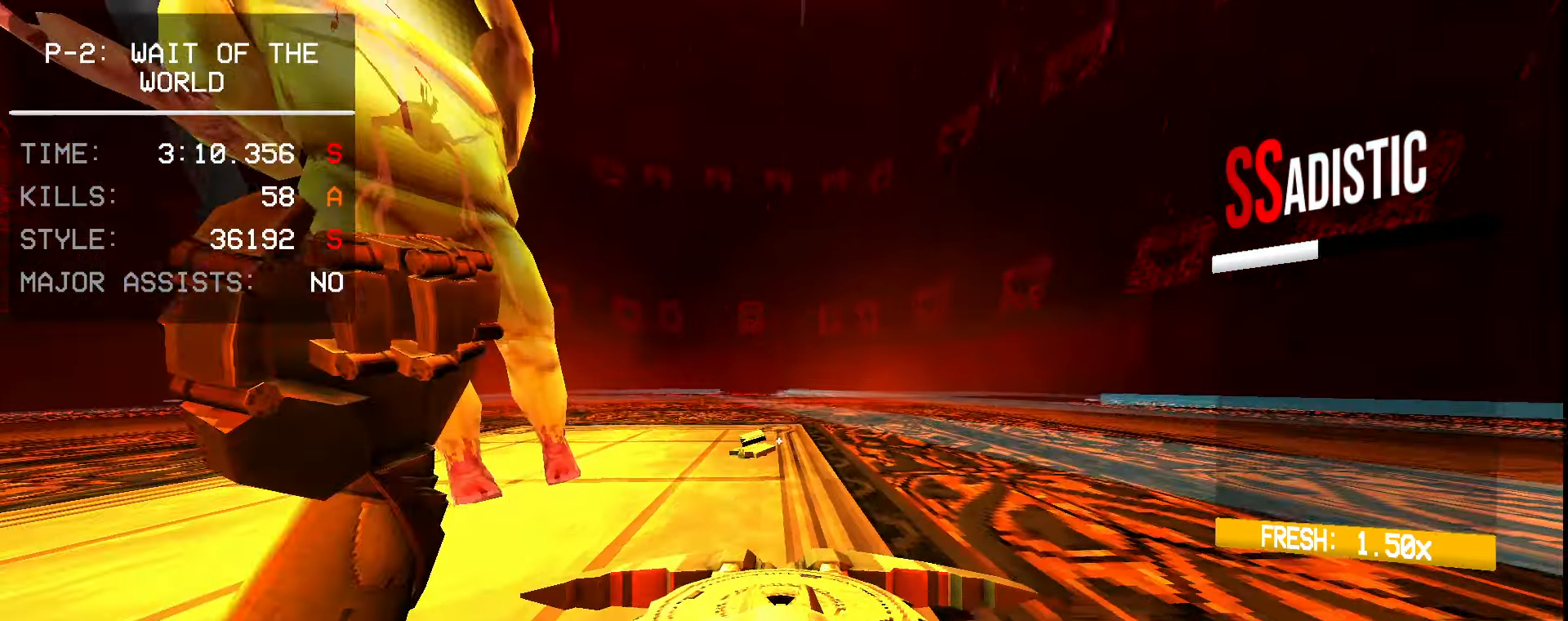
{"keys": [], "mouse": [], "events": [[34, "mouse_right", "down"], [100, "mouse_right", "up"], [317, "r", "down"], [416, "r", "up"]]}
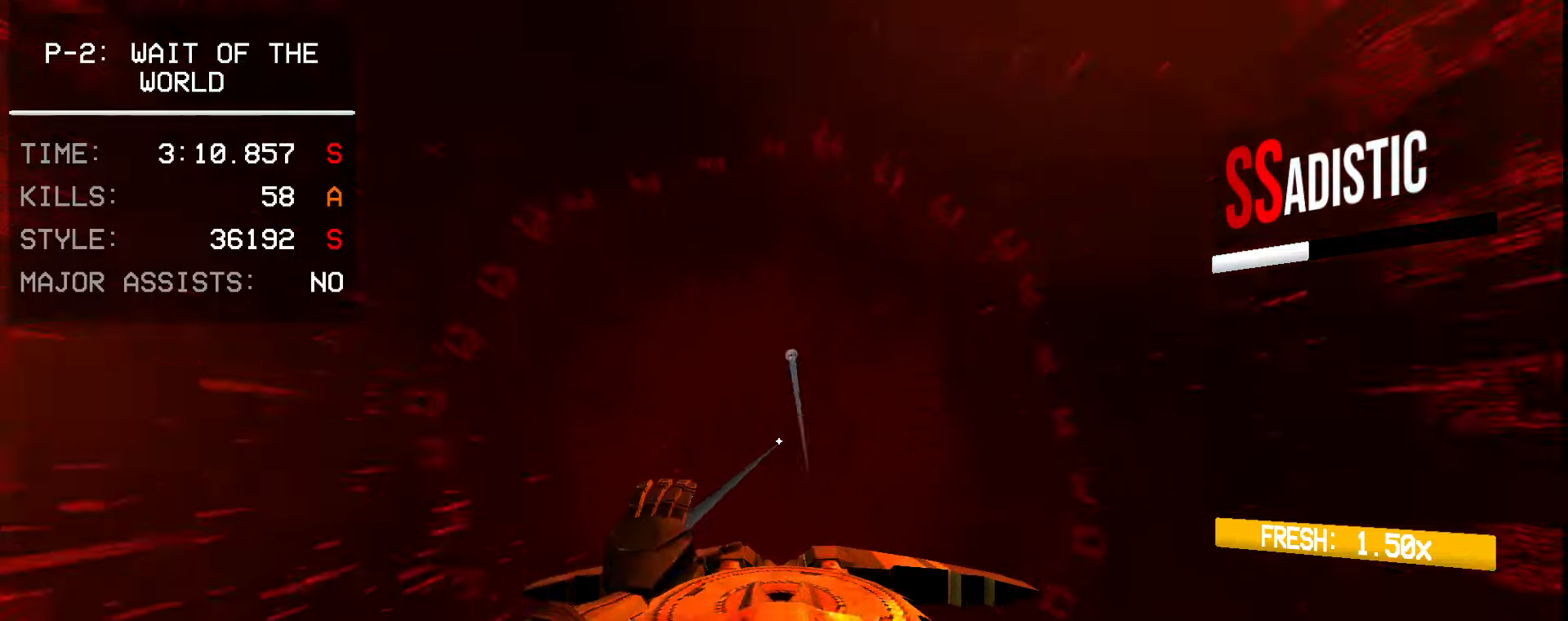
{"keys": [], "mouse": [], "events": []}
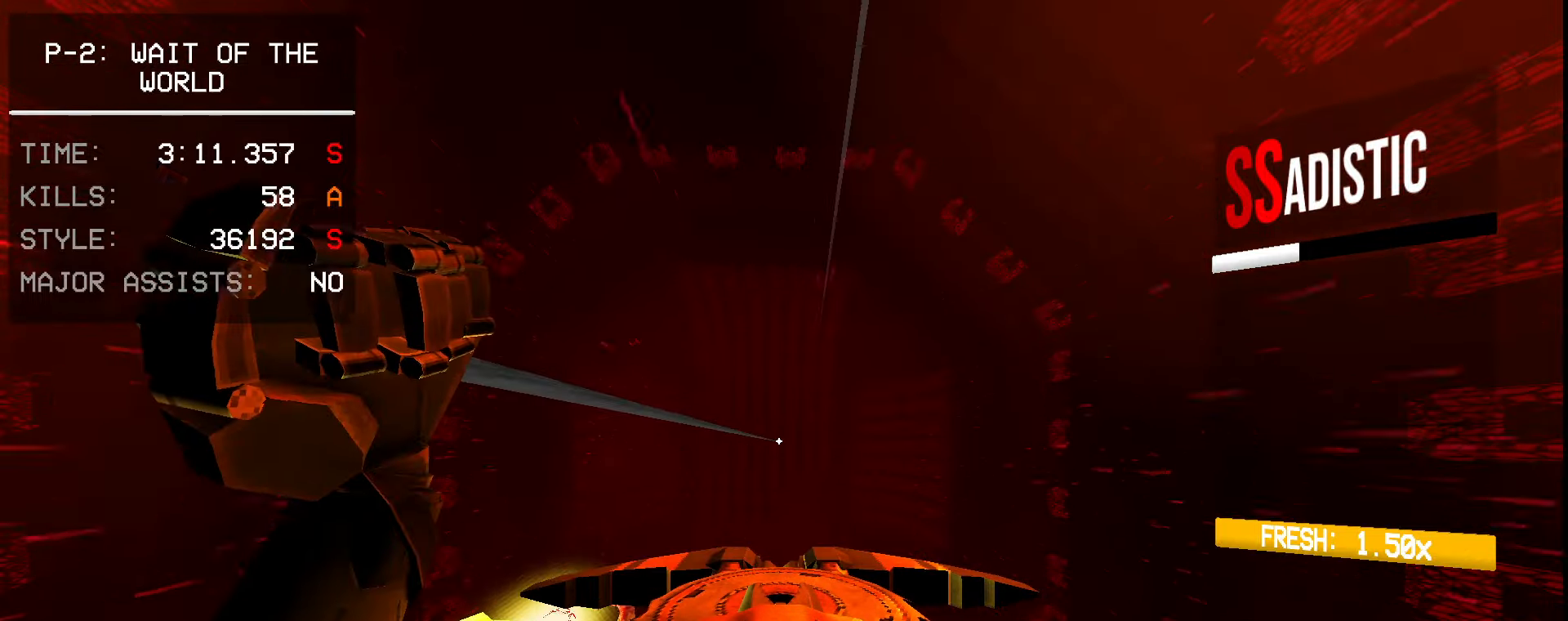
{"keys": ["r"], "mouse": [], "events": [[483, "r", "down"]]}
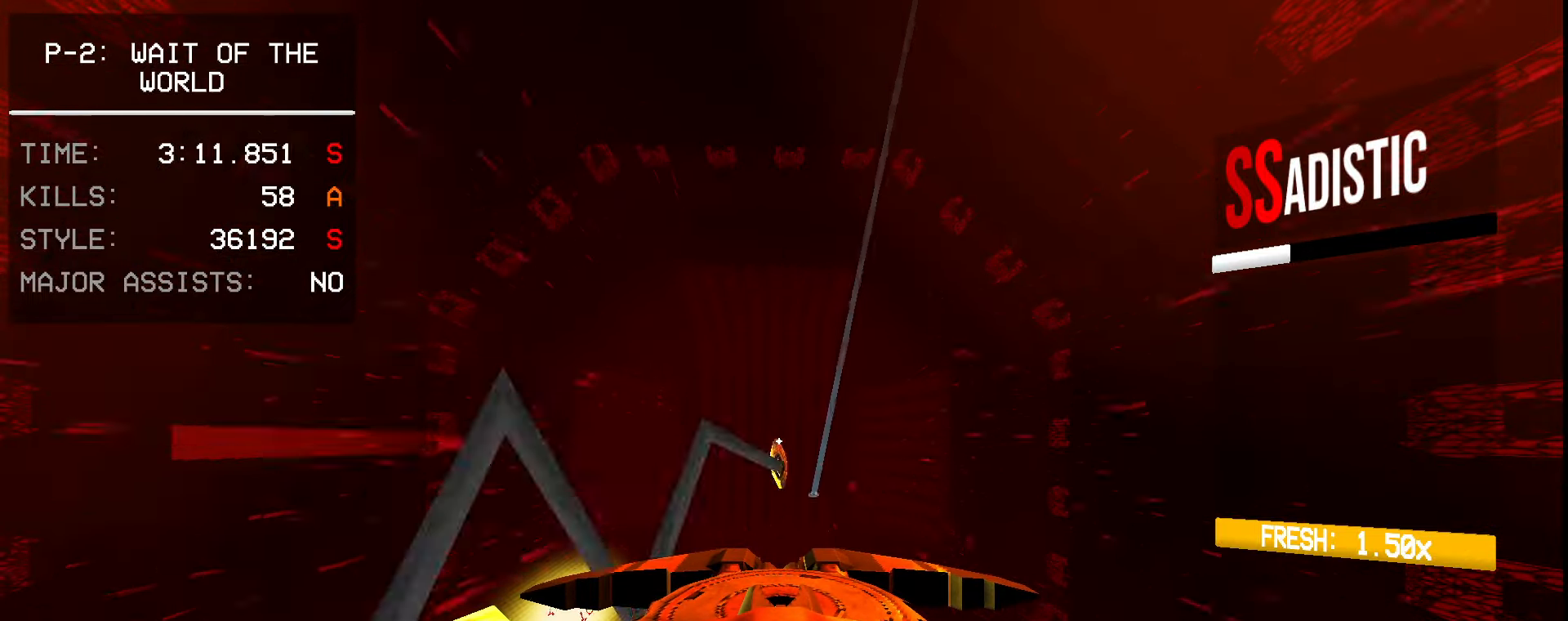
{"keys": [], "mouse": [], "events": [[116, "r", "up"]]}
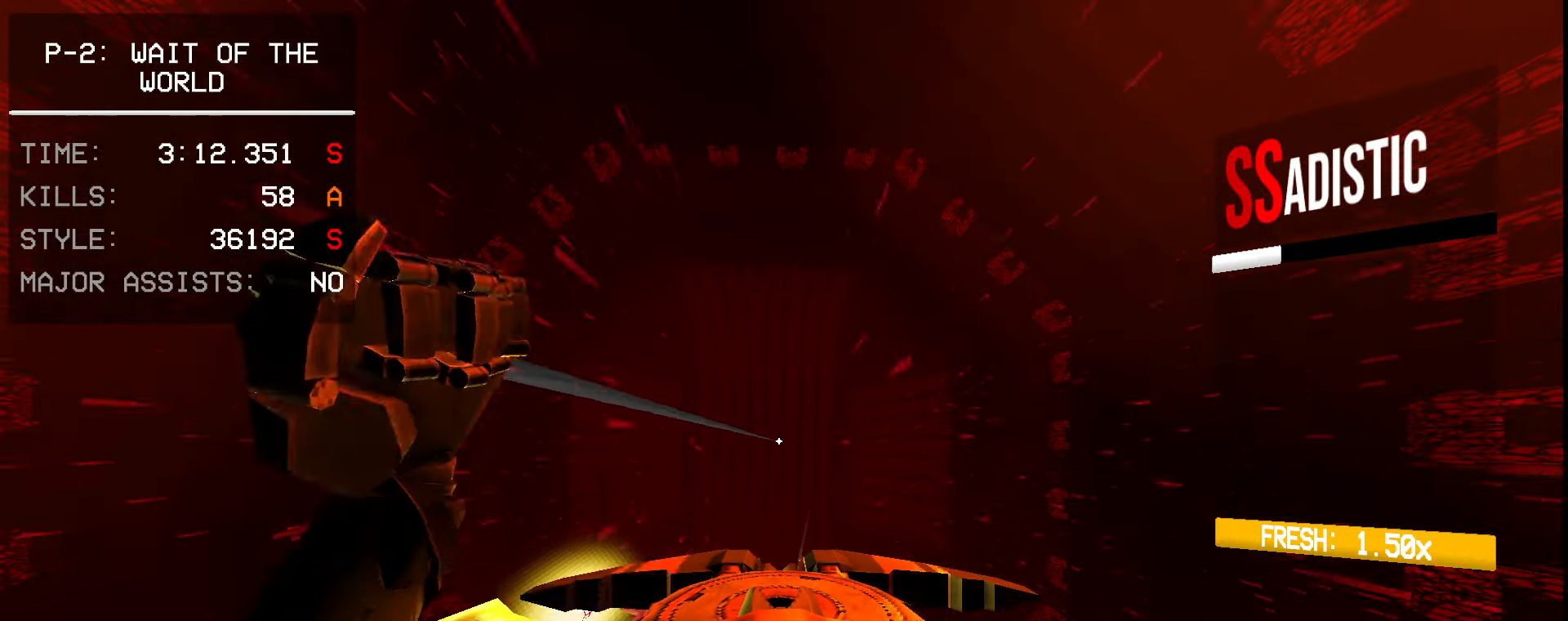
{"keys": [], "mouse": [], "events": [[16, "1", "down"], [83, "e", "down"], [166, "1", "up"], [200, "e", "up"]]}
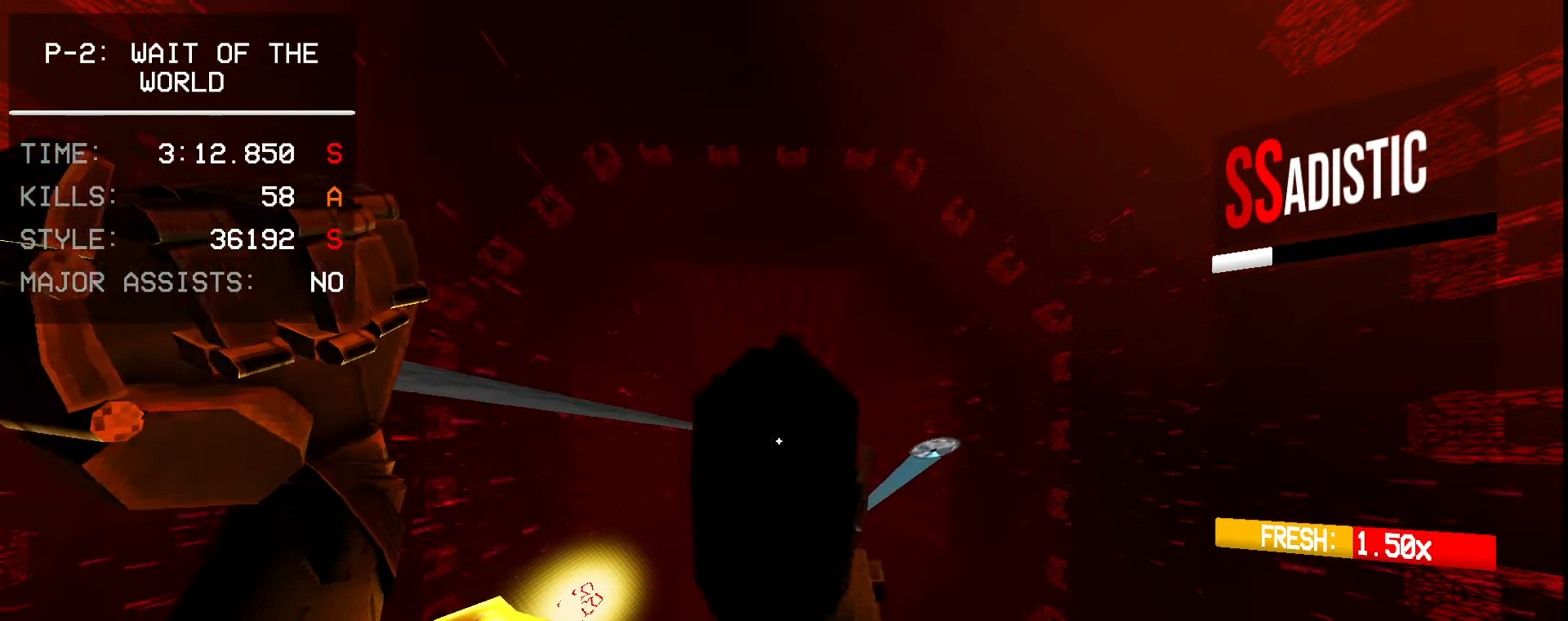
{"keys": [], "mouse": ["left"], "events": [[466, "mouse_left", "down"]]}
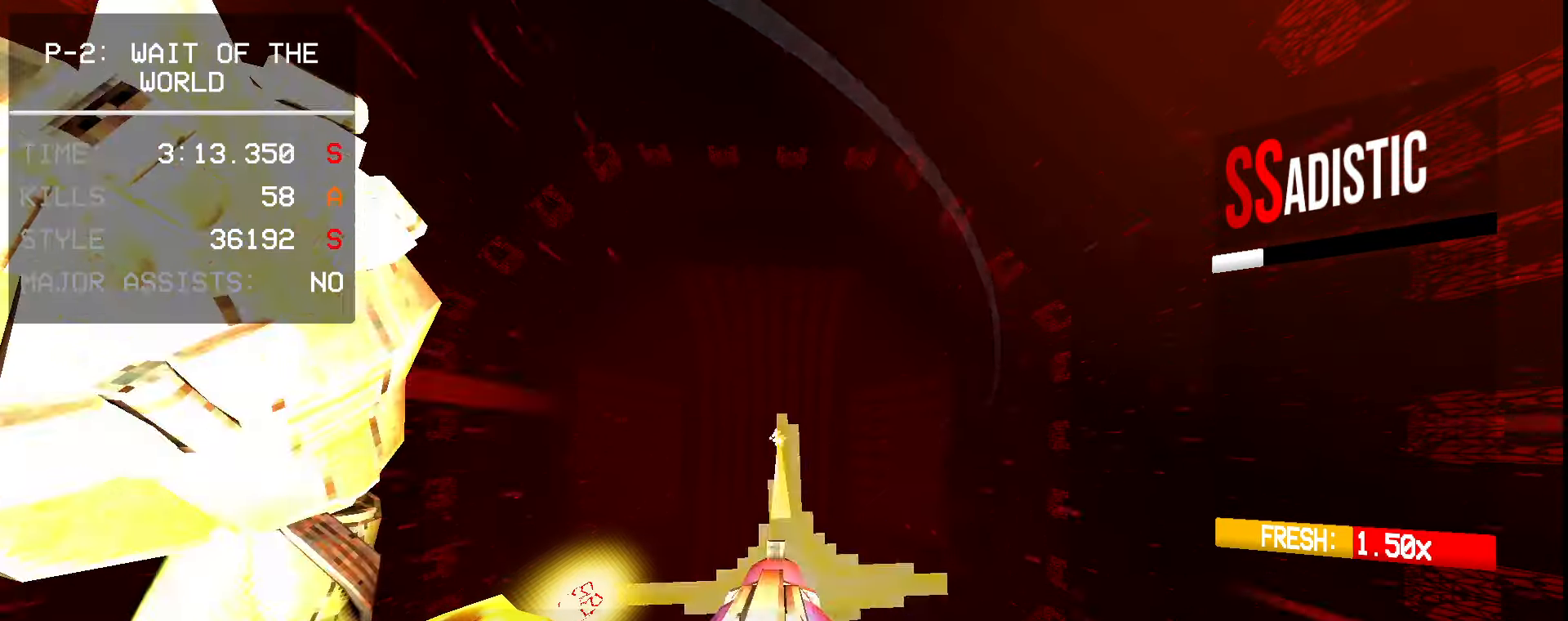
{"keys": [], "mouse": [], "events": [[33, "mouse_right", "down"], [100, "mouse_left", "up"], [250, "mouse_right", "up"]]}
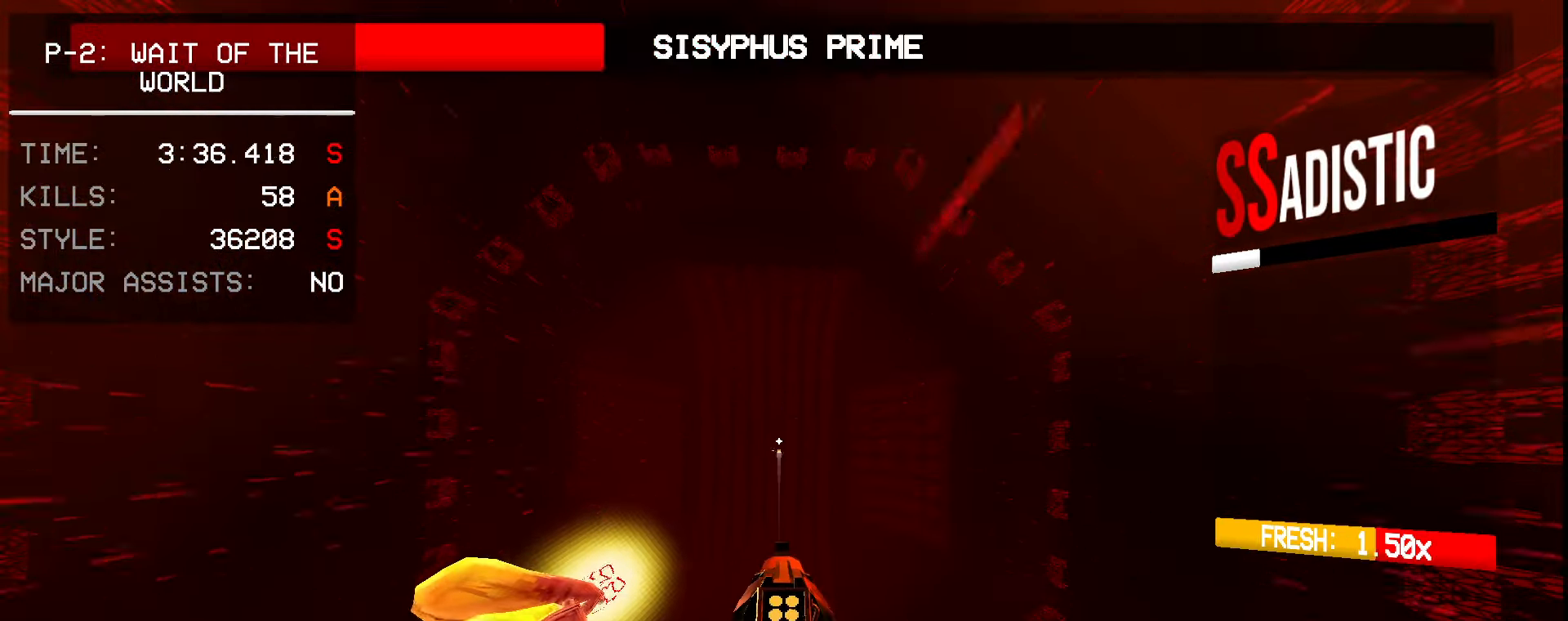
{"keys": [], "mouse": [], "events": []}
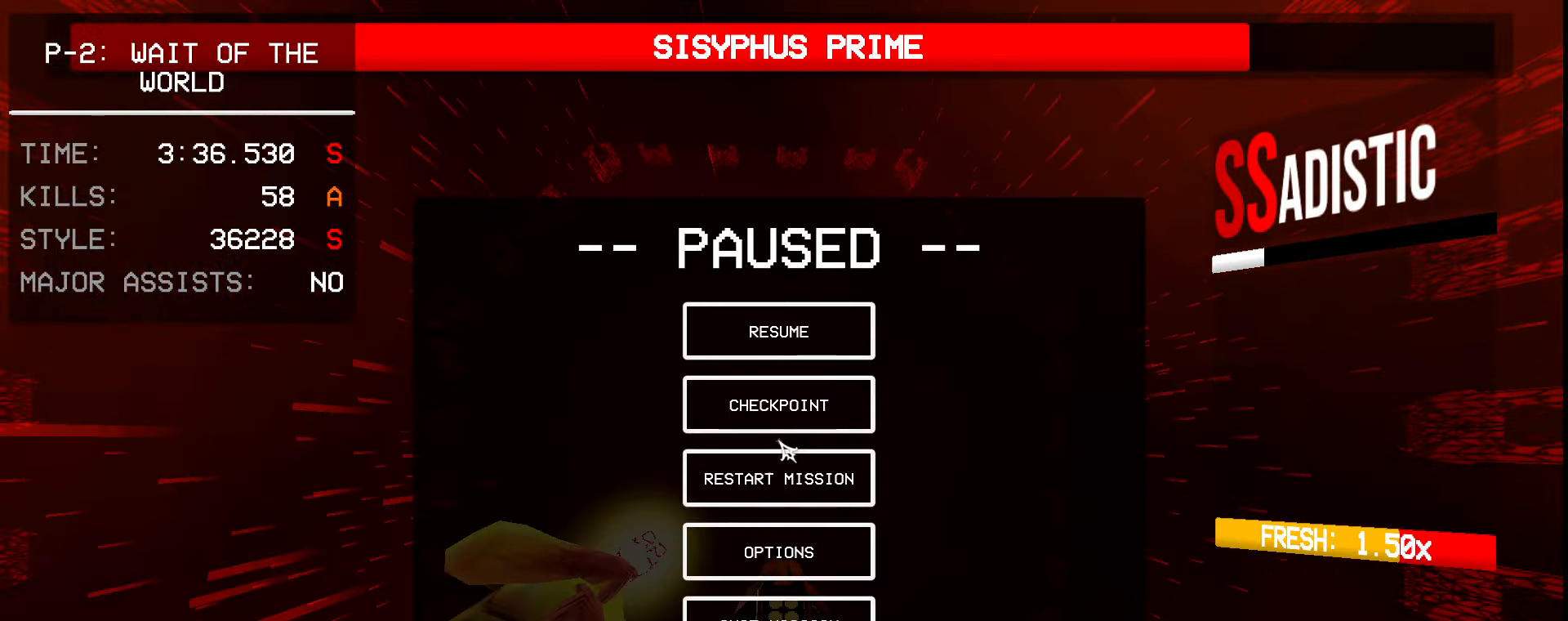
{"keys": [], "mouse": ["right"], "events": [[283, "1", "down"], [350, "mouse_right", "down"], [383, "1", "up"]]}
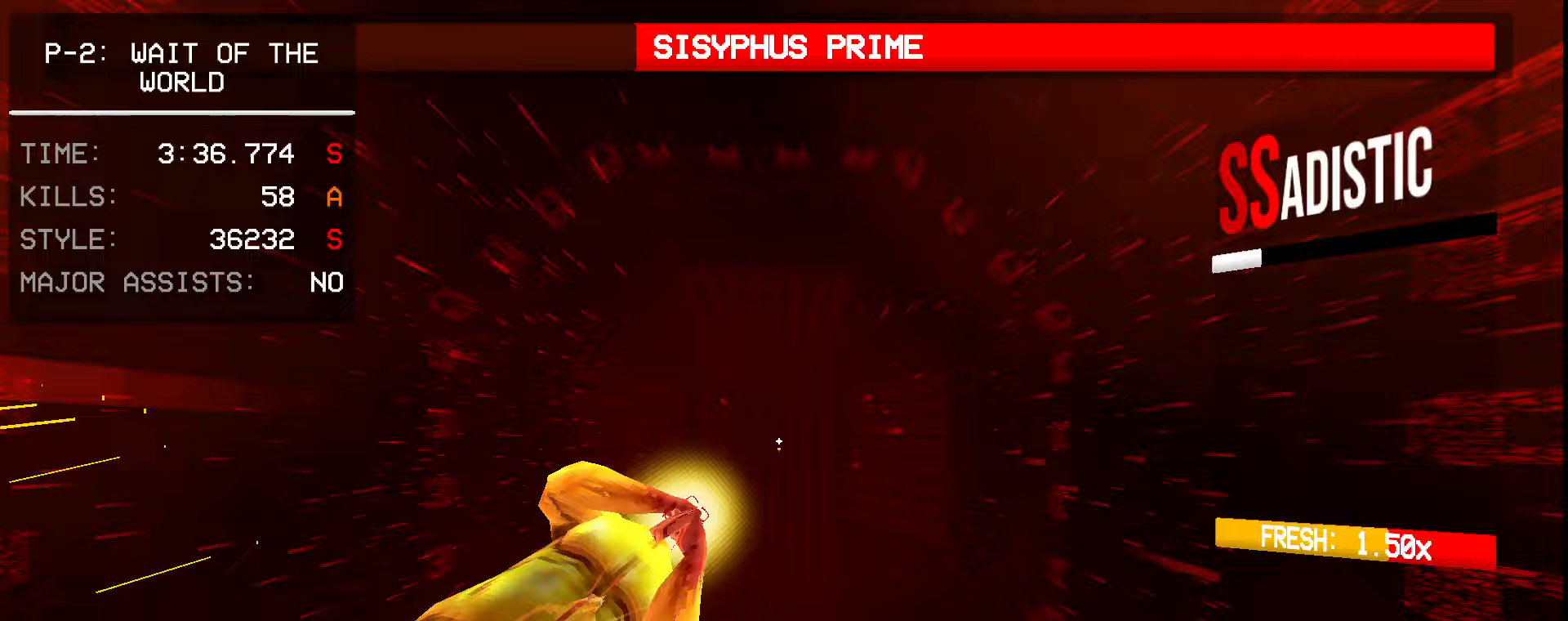
{"keys": [], "mouse": ["right"], "events": [[317, "space", "down"], [500, "space", "up"]]}
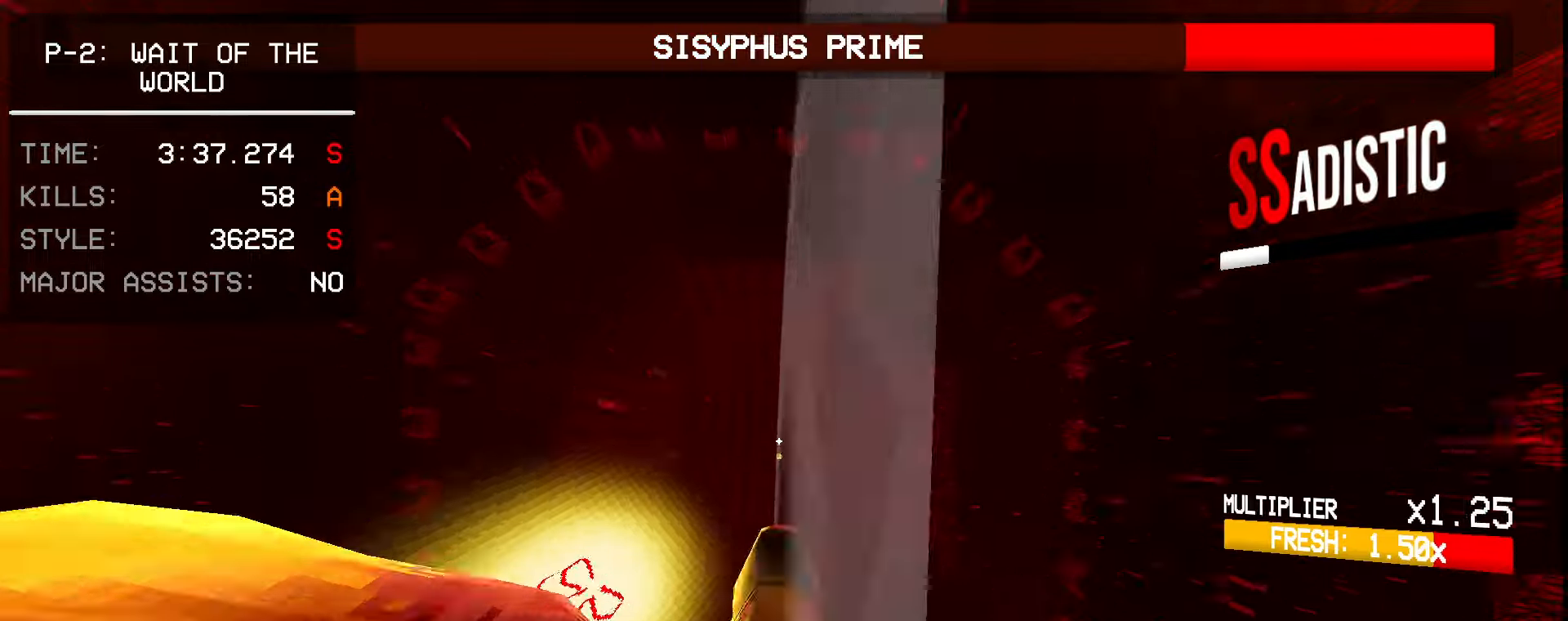
{"keys": ["1", "space"], "mouse": ["right"], "events": [[83, "ctrl", "down"], [200, "ctrl", "up"], [417, "space", "down"], [500, "1", "down"]]}
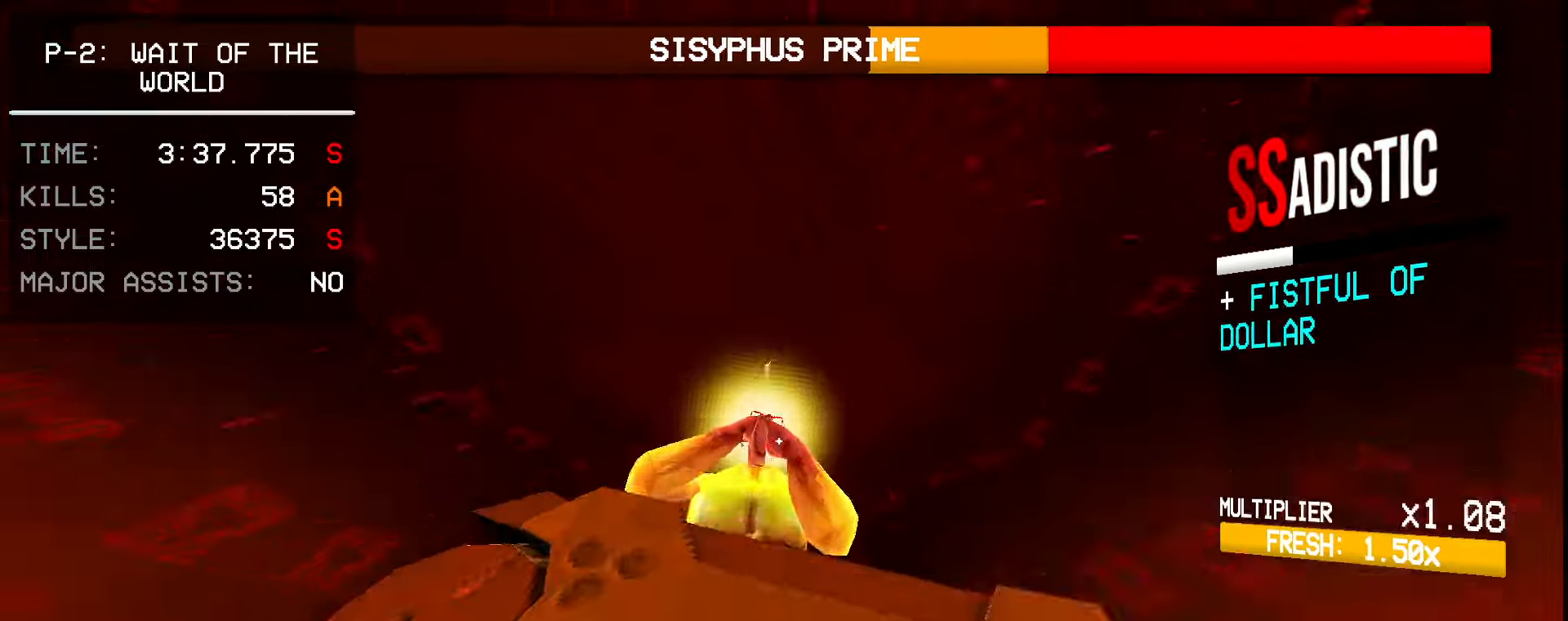
{"keys": [], "mouse": ["right"], "events": [[50, "1", "up"], [133, "space", "up"]]}
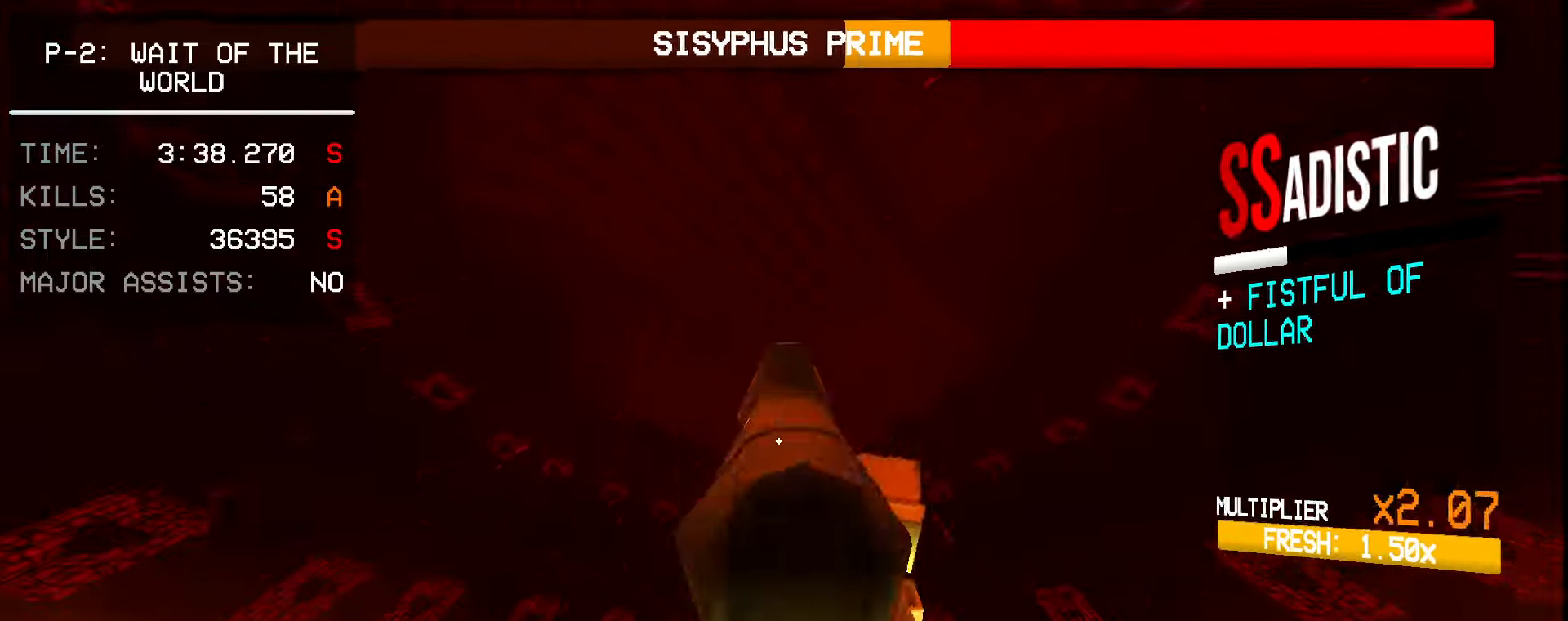
{"keys": ["space"], "mouse": ["right"], "events": [[50, "ctrl", "down"], [133, "ctrl", "up"], [417, "space", "down"]]}
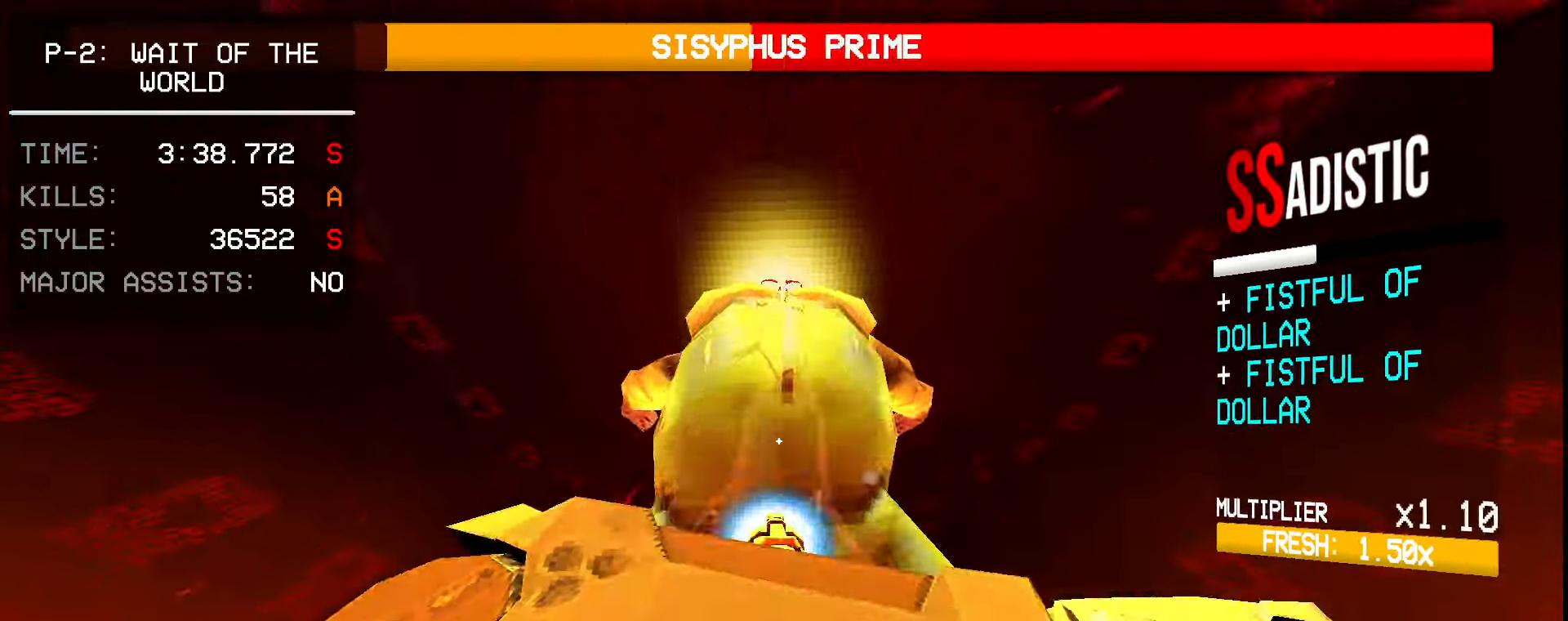
{"keys": [], "mouse": [], "events": [[50, "w", "down"], [150, "space", "up"], [200, "w", "up"], [250, "ctrl", "down"], [317, "ctrl", "up"], [350, "mouse_left", "down"], [433, "mouse_right", "up"], [467, "mouse_left", "up"]]}
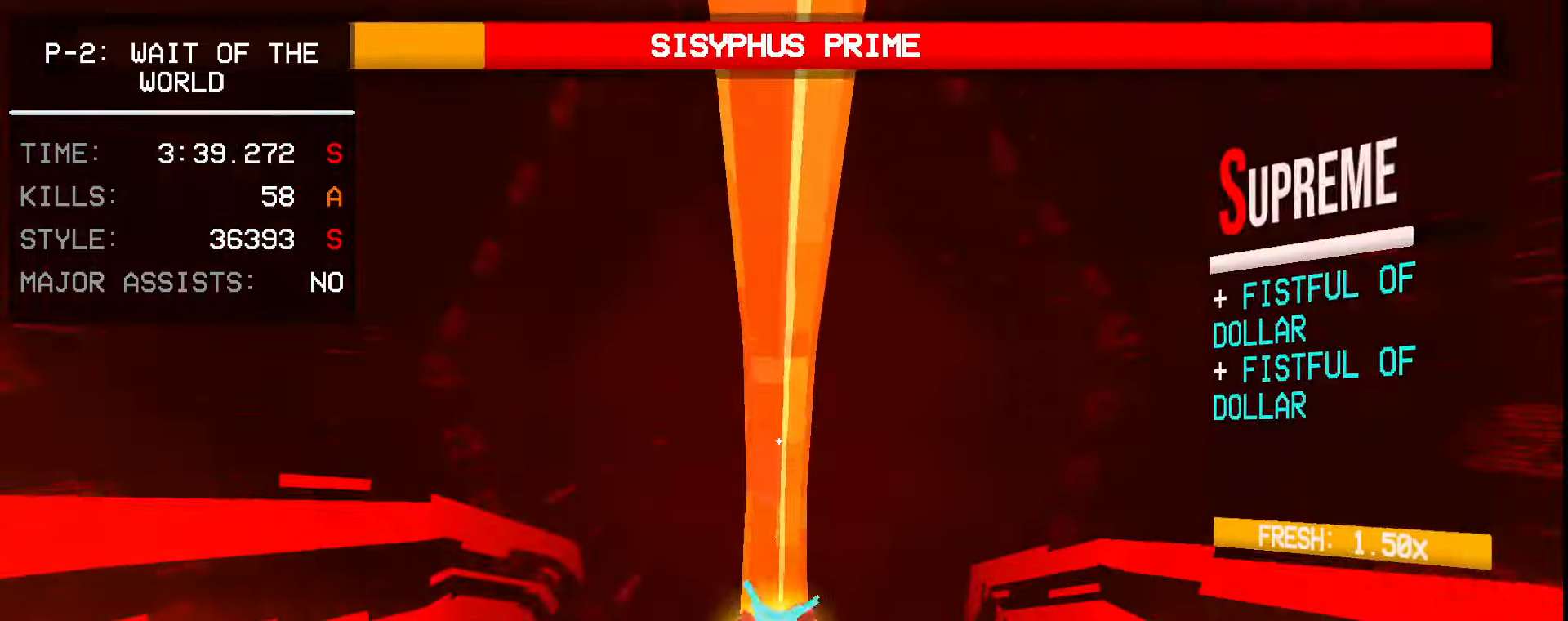
{"keys": [], "mouse": [], "events": []}
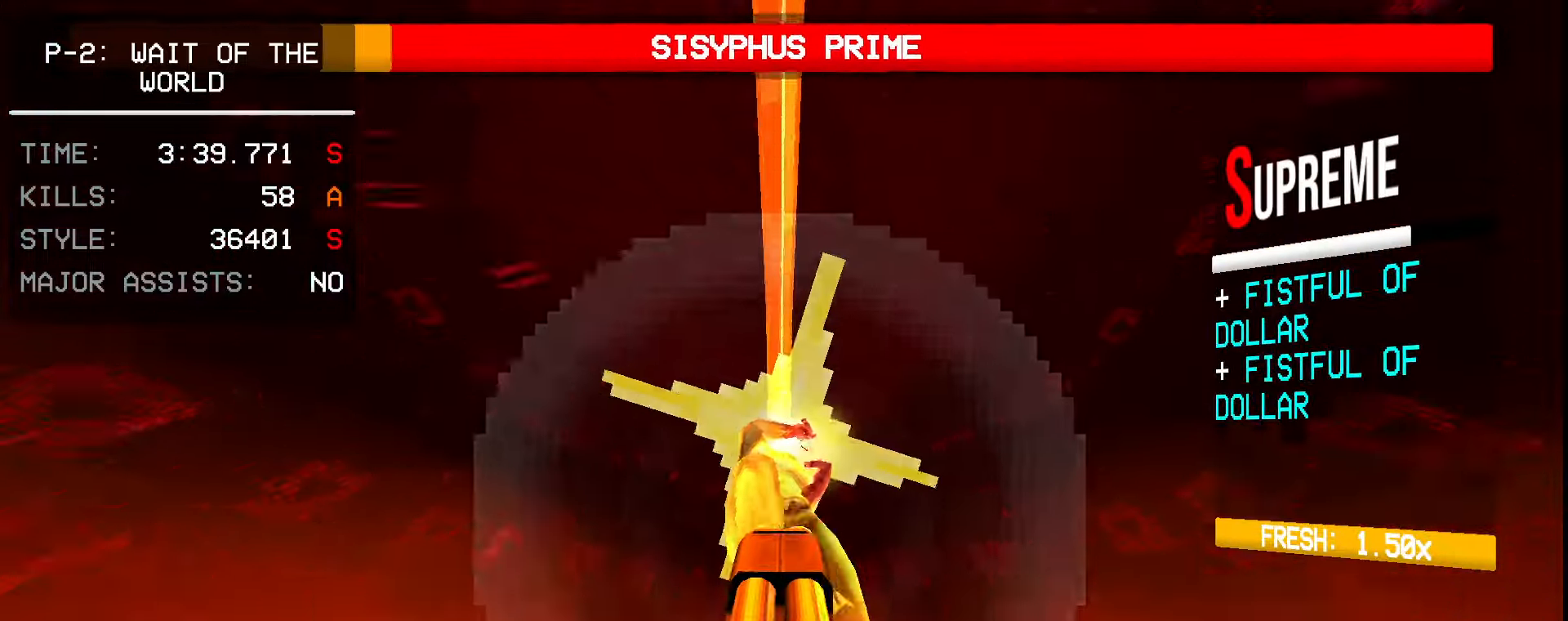
{"keys": ["s"], "mouse": [], "events": [[33, "mouse_left", "down"], [183, "mouse_left", "up"], [267, "5", "down"], [333, "shift", "down"], [383, "s", "down"], [400, "5", "up"], [433, "shift", "up"]]}
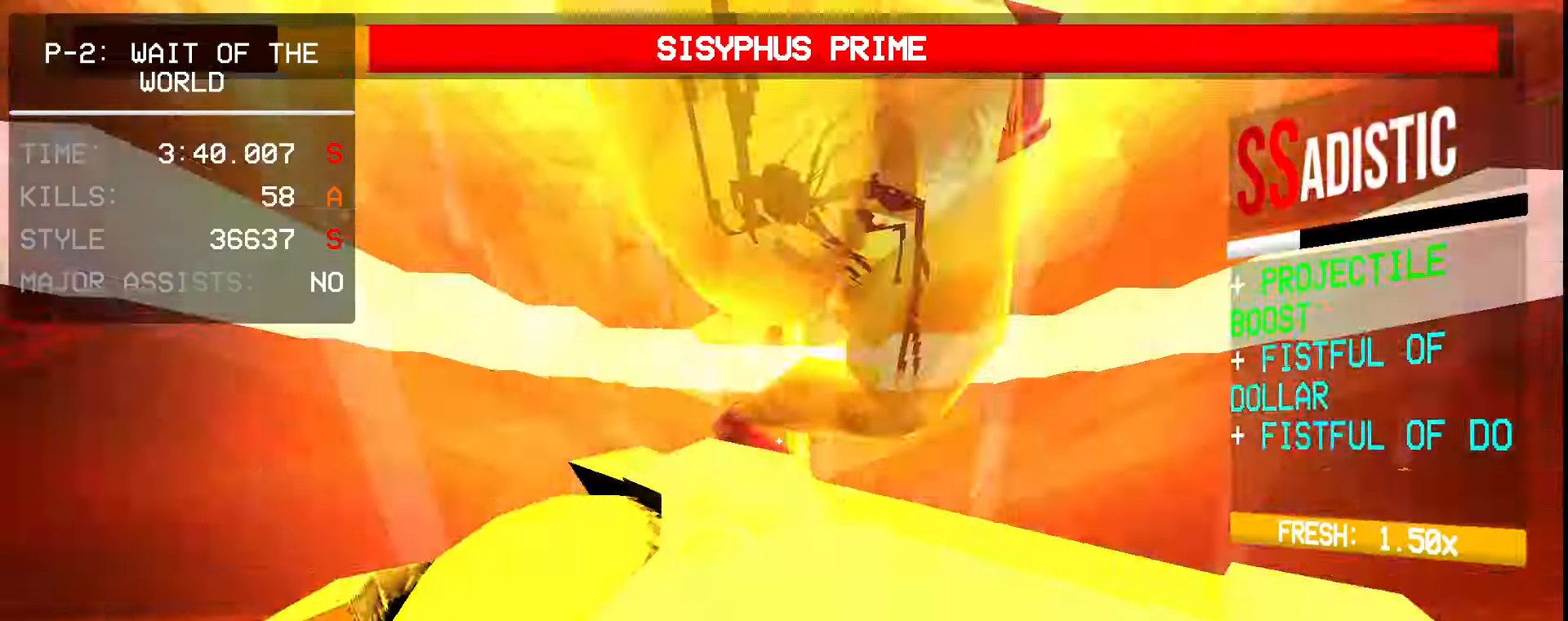
{"keys": [], "mouse": ["right"], "events": [[17, "ctrl", "down"], [200, "5", "down"], [233, "ctrl", "up"], [233, "s", "up"], [267, "mouse_right", "down"], [283, "5", "up"]]}
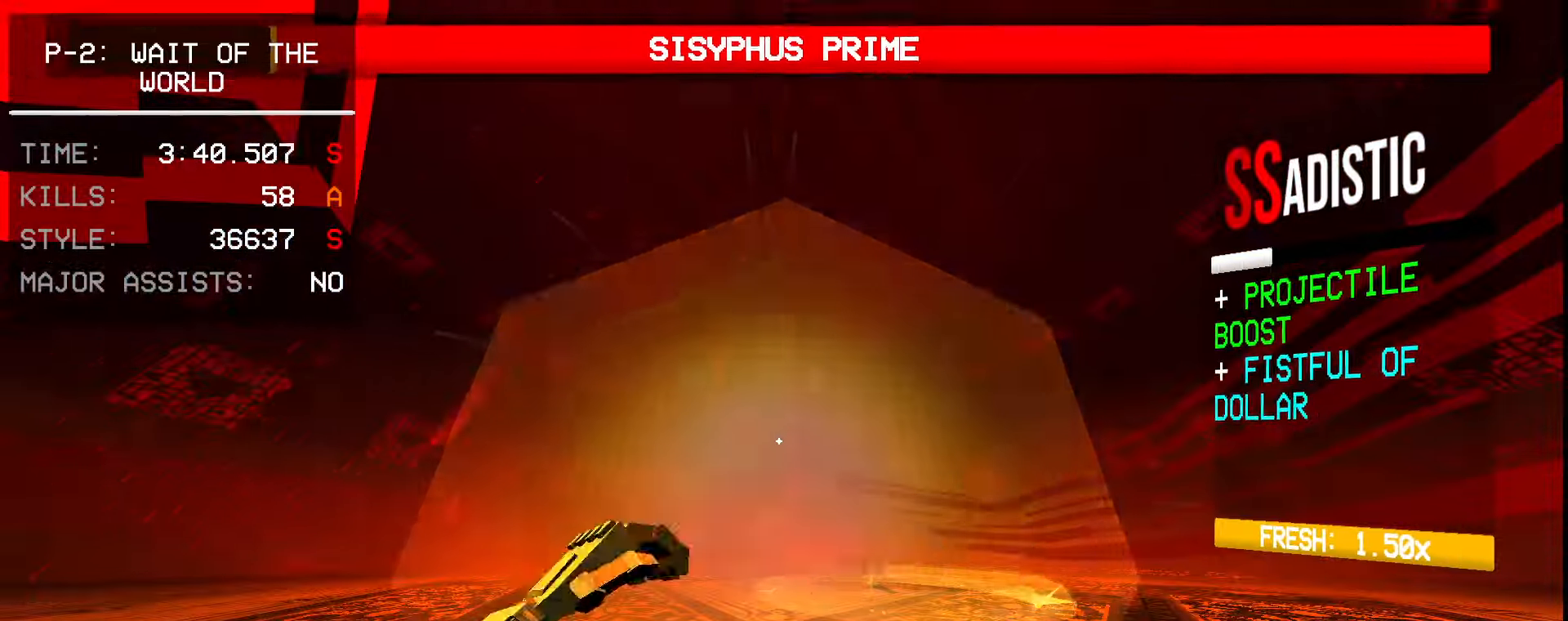
{"keys": [], "mouse": ["right"], "events": []}
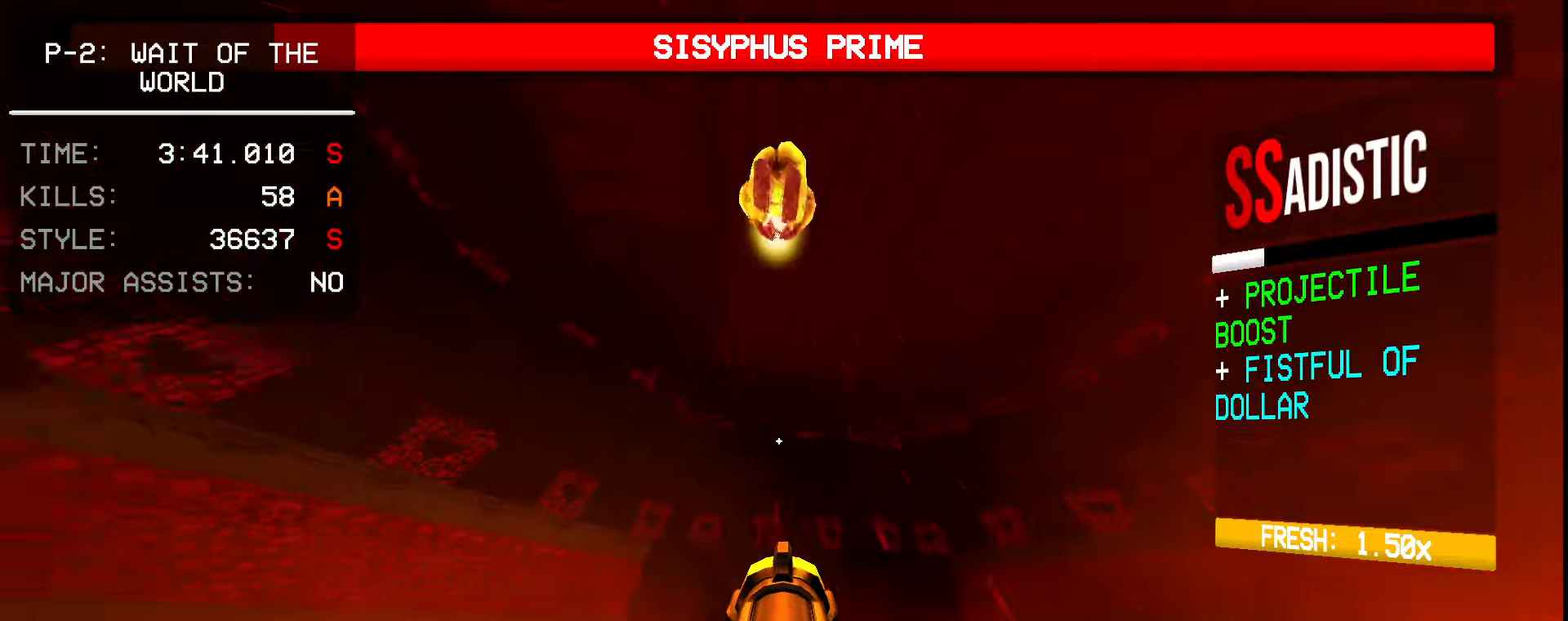
{"keys": ["space"], "mouse": ["right"], "events": [[100, "d", "down"], [134, "shift", "down"], [200, "shift", "up"], [267, "d", "up"], [417, "space", "down"]]}